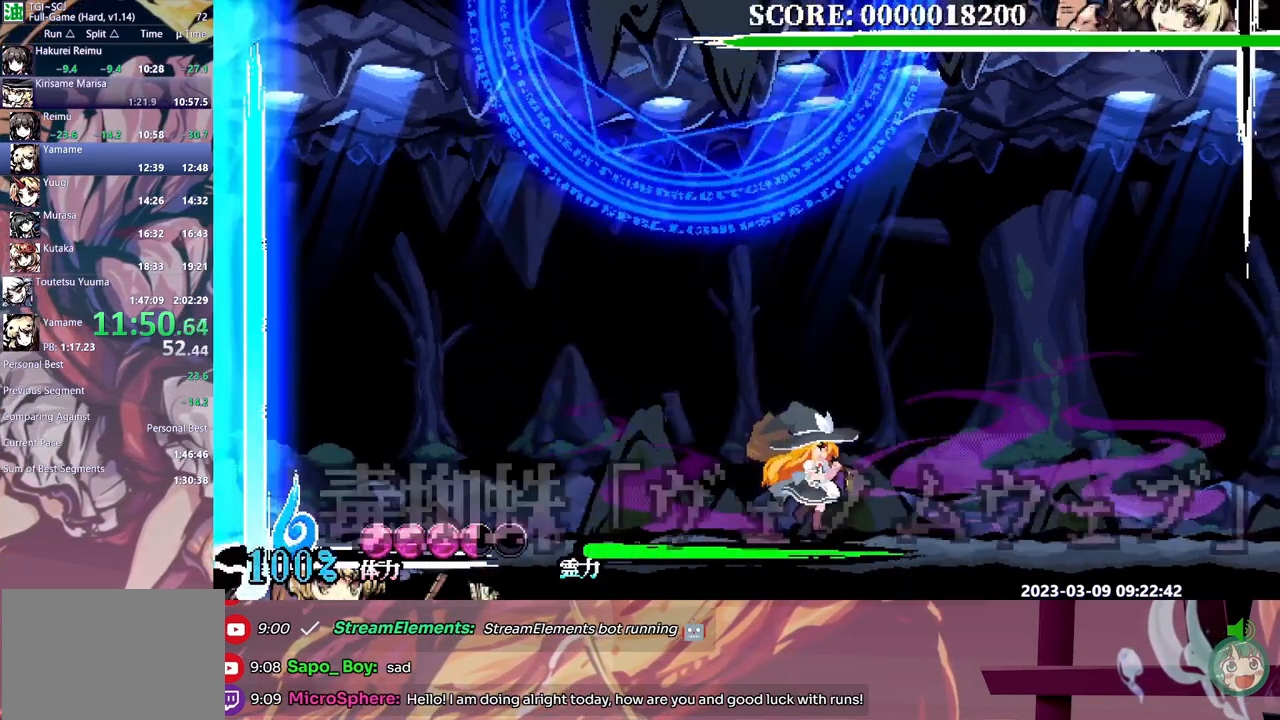
Gameplay with a controller; each line is a JSON object with the inputs held at the frame after it. "events" lists button and stick changes between this image and that frame as [ms after this image, input, new state], when the widget could be followed in between. Not read: A L2 L3 R1 R2 R3 SELECT START X.
{"buttons": ["B", "DPAD_RIGHT"], "events": [[417, "B", "down"]]}
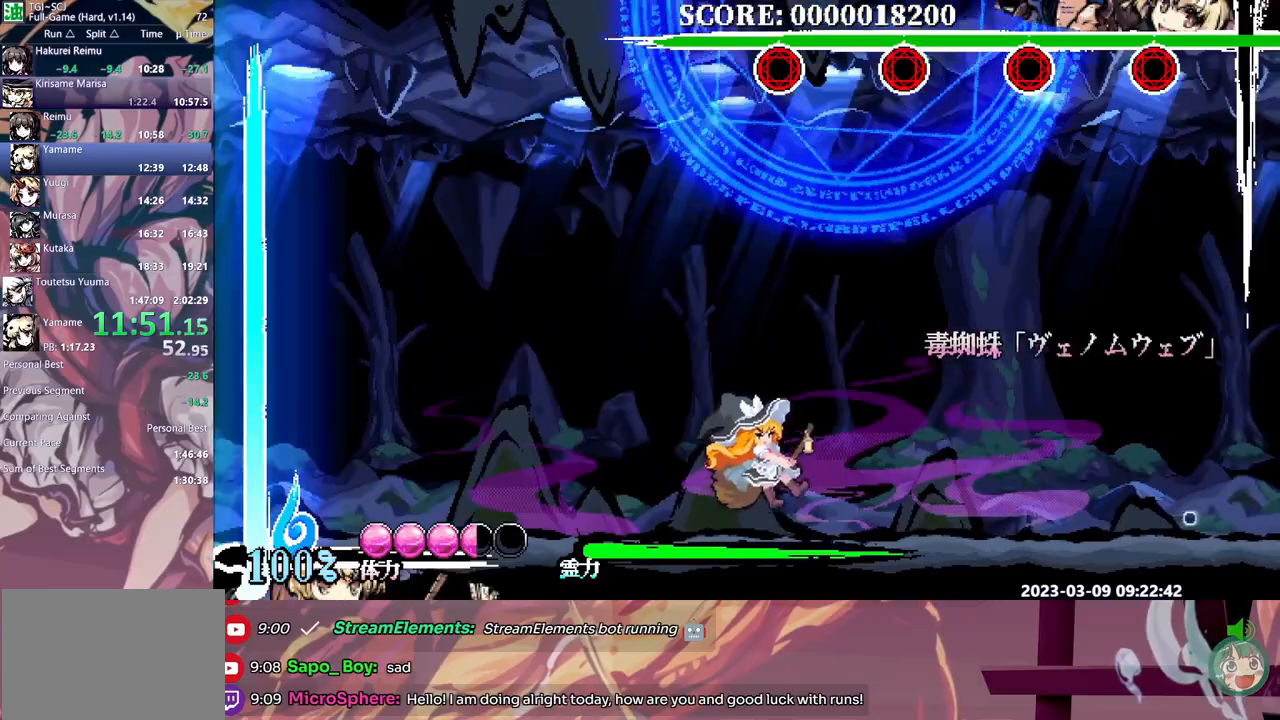
{"buttons": ["DPAD_RIGHT"], "events": [[33, "B", "up"], [333, "Y", "down"], [417, "Y", "up"]]}
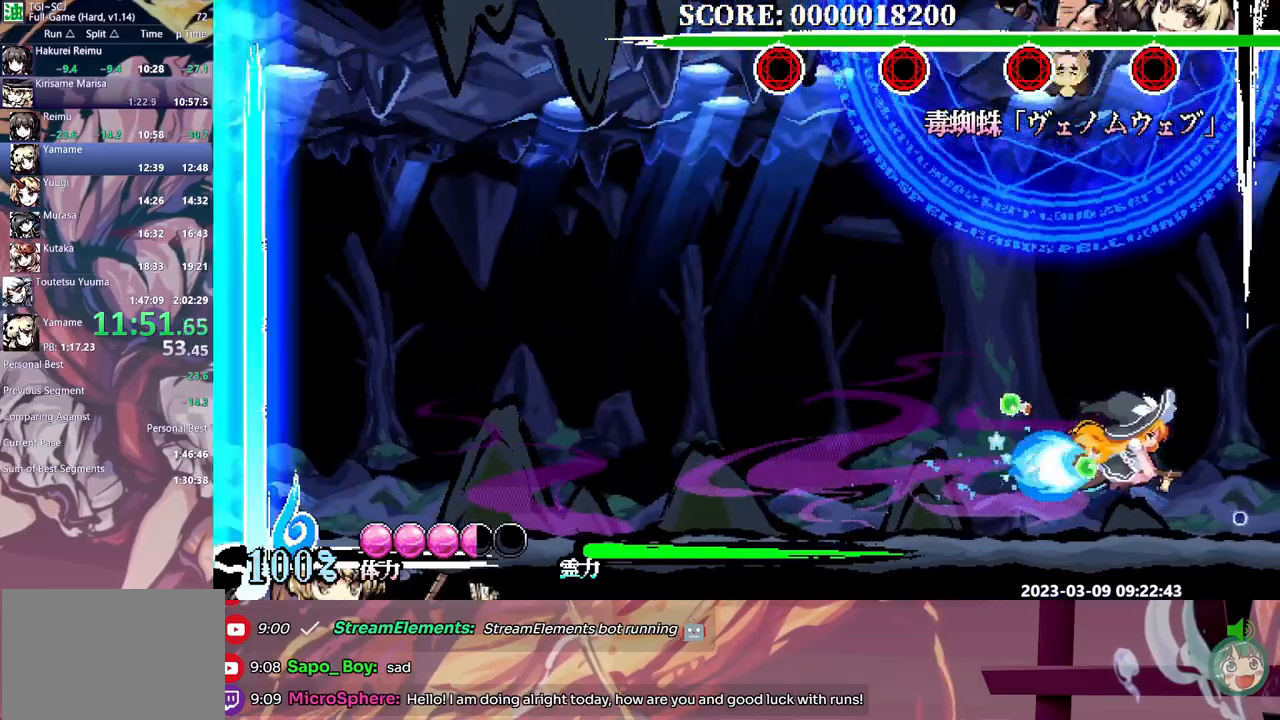
{"buttons": [], "events": [[150, "DPAD_RIGHT", "up"], [183, "DPAD_LEFT", "down"], [217, "L1", "down"], [233, "DPAD_LEFT", "up"], [333, "L1", "up"], [383, "L1", "down"], [483, "L1", "up"]]}
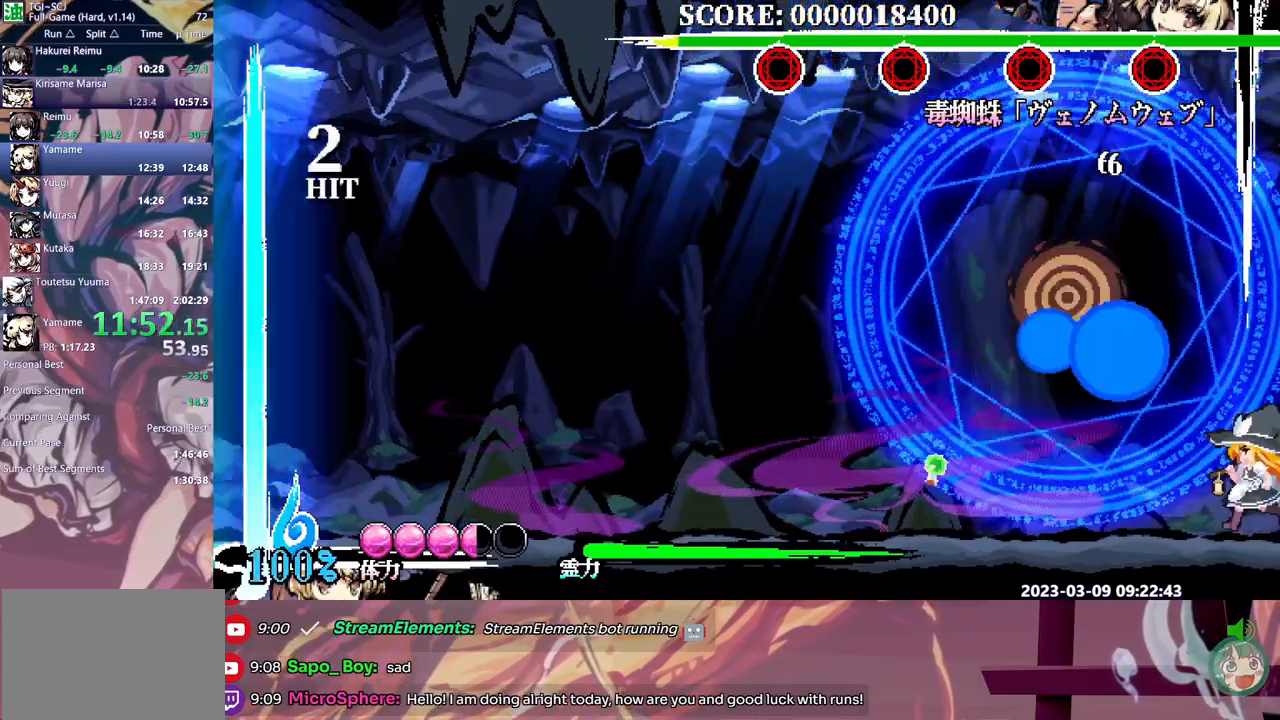
{"buttons": [], "events": [[17, "L1", "down"], [117, "L1", "up"], [167, "L1", "down"], [250, "L1", "up"], [383, "DPAD_LEFT", "down"], [467, "DPAD_LEFT", "up"]]}
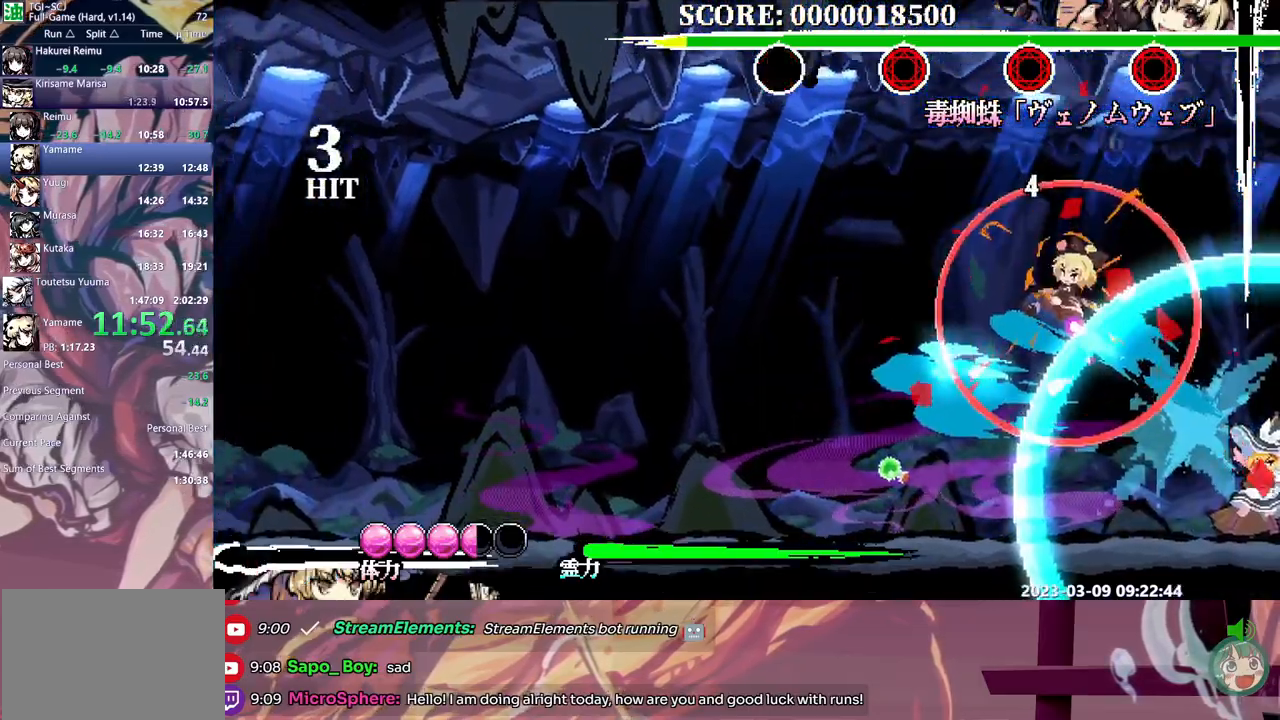
{"buttons": [], "events": [[67, "DPAD_LEFT", "down"], [133, "DPAD_LEFT", "up"]]}
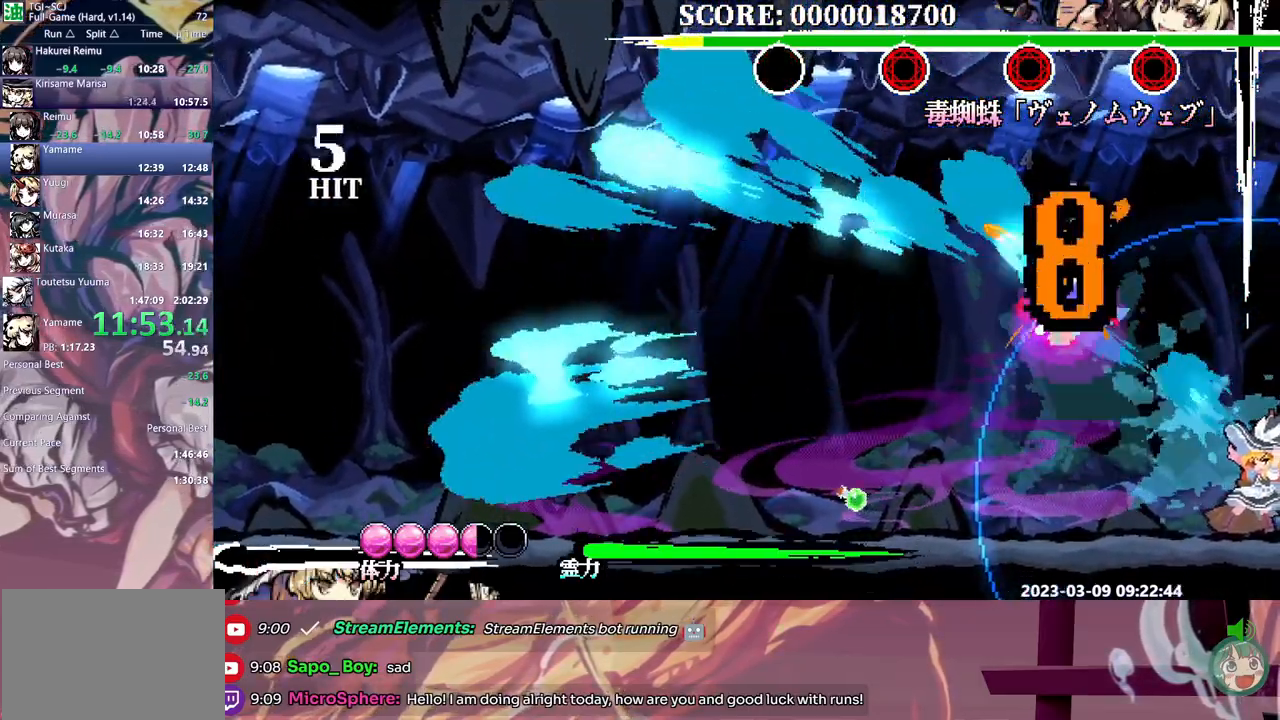
{"buttons": ["B", "DPAD_LEFT"], "events": [[383, "B", "down"], [433, "DPAD_LEFT", "down"]]}
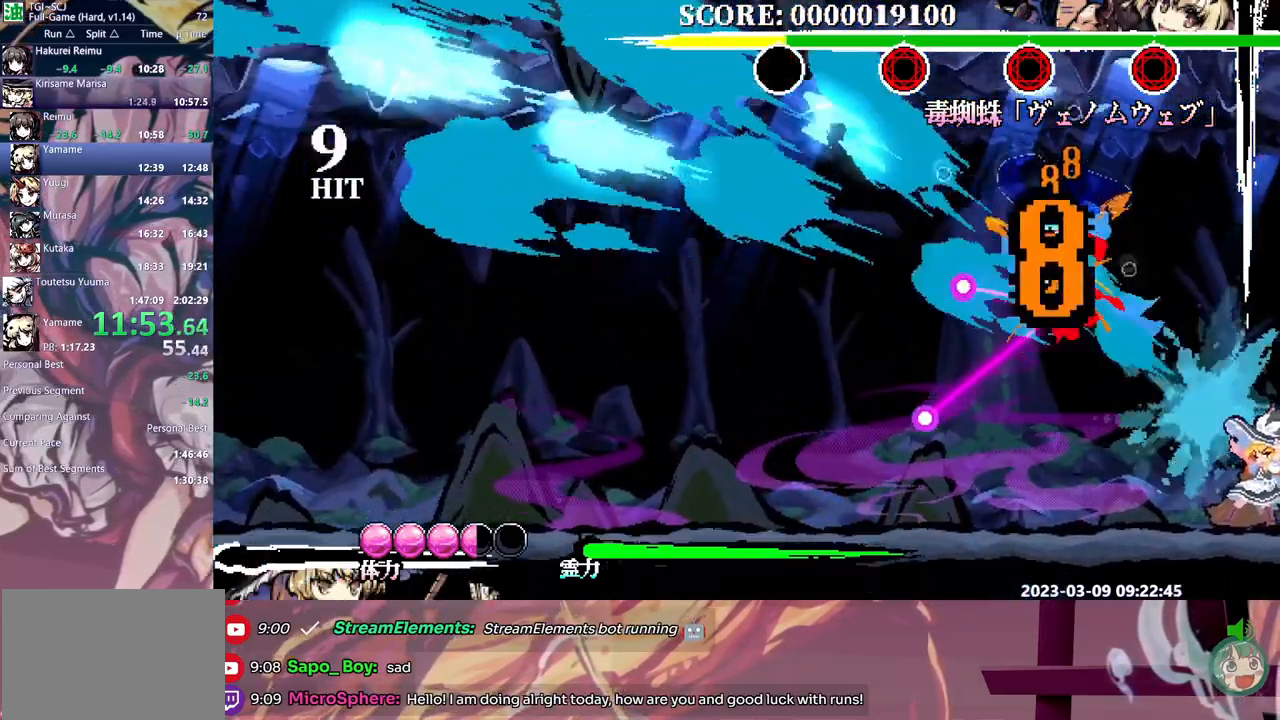
{"buttons": []}
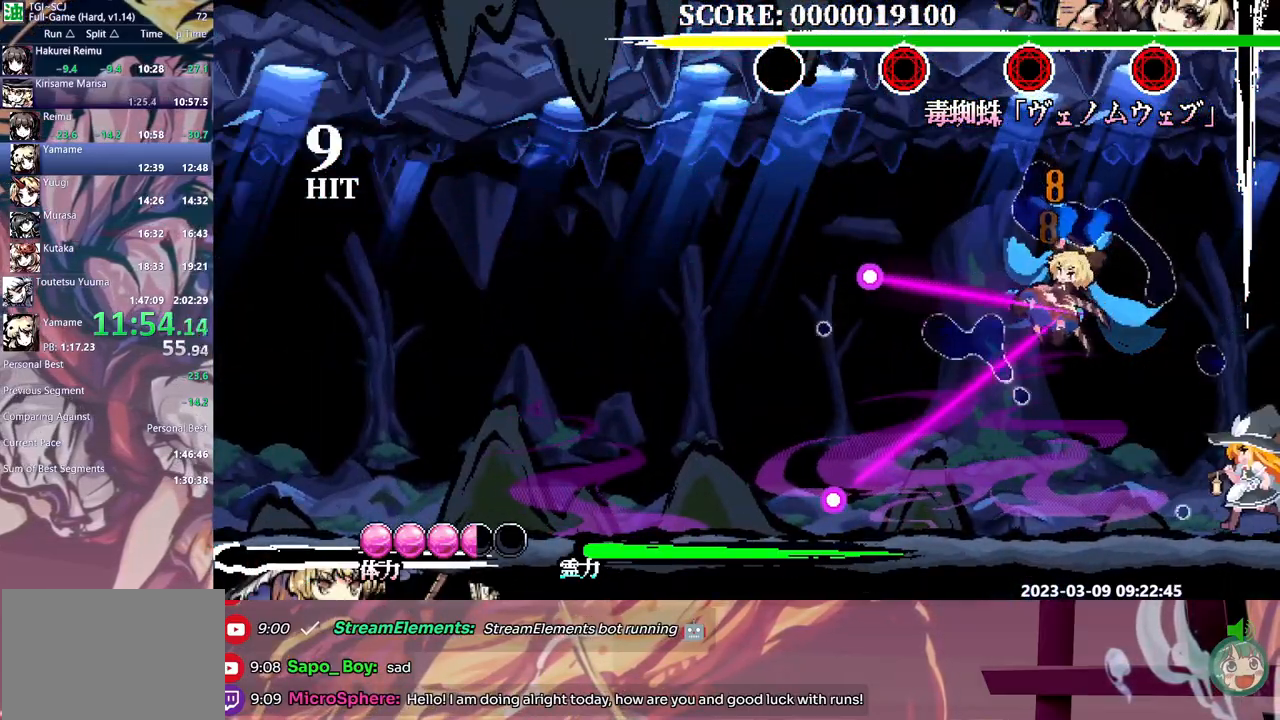
{"buttons": [], "events": []}
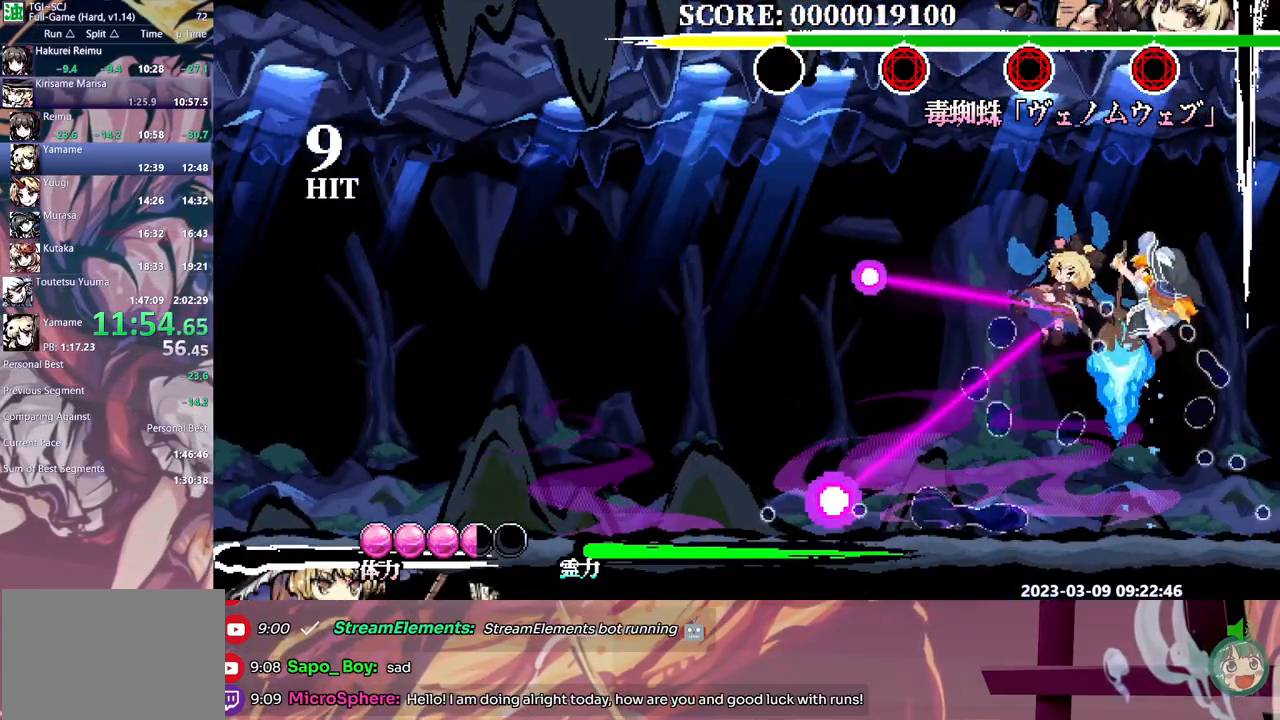
{"buttons": ["B"], "events": [[33, "Y", "down"], [100, "Y", "up"], [400, "DPAD_UP", "down"], [417, "DPAD_UP", "up"], [500, "B", "down"]]}
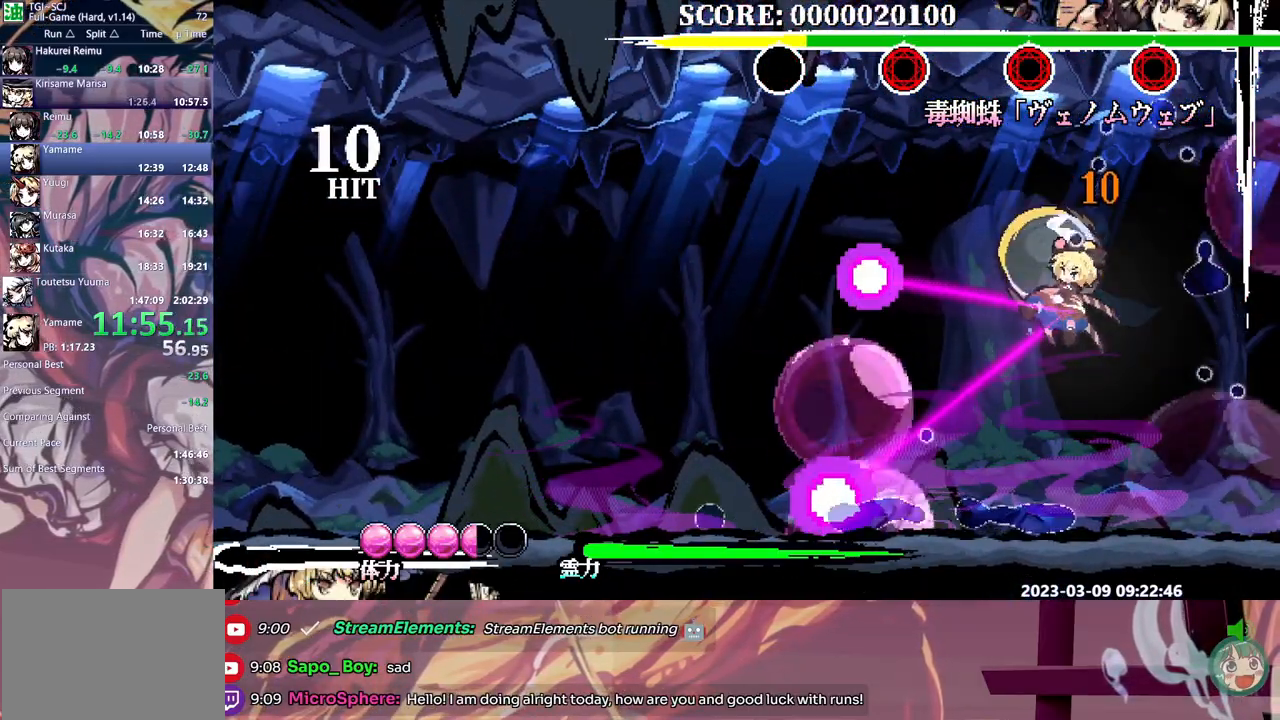
{"buttons": [], "events": [[67, "B", "up"], [167, "DPAD_UP", "down"], [250, "DPAD_UP", "up"], [383, "DPAD_UP", "down"], [400, "DPAD_UP", "up"]]}
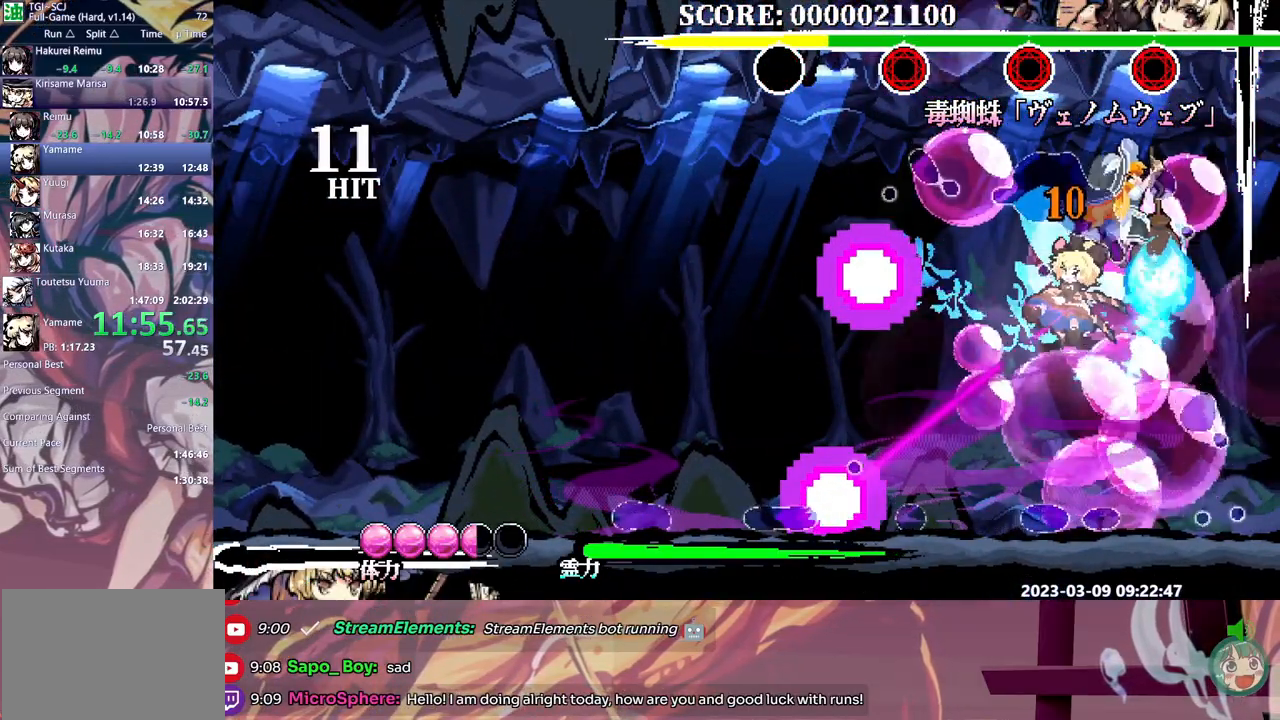
{"buttons": [], "events": [[250, "DPAD_LEFT", "down"], [267, "DPAD_LEFT", "up"], [317, "Y", "down"], [400, "Y", "up"], [483, "Y", "down"], [500, "Y", "up"]]}
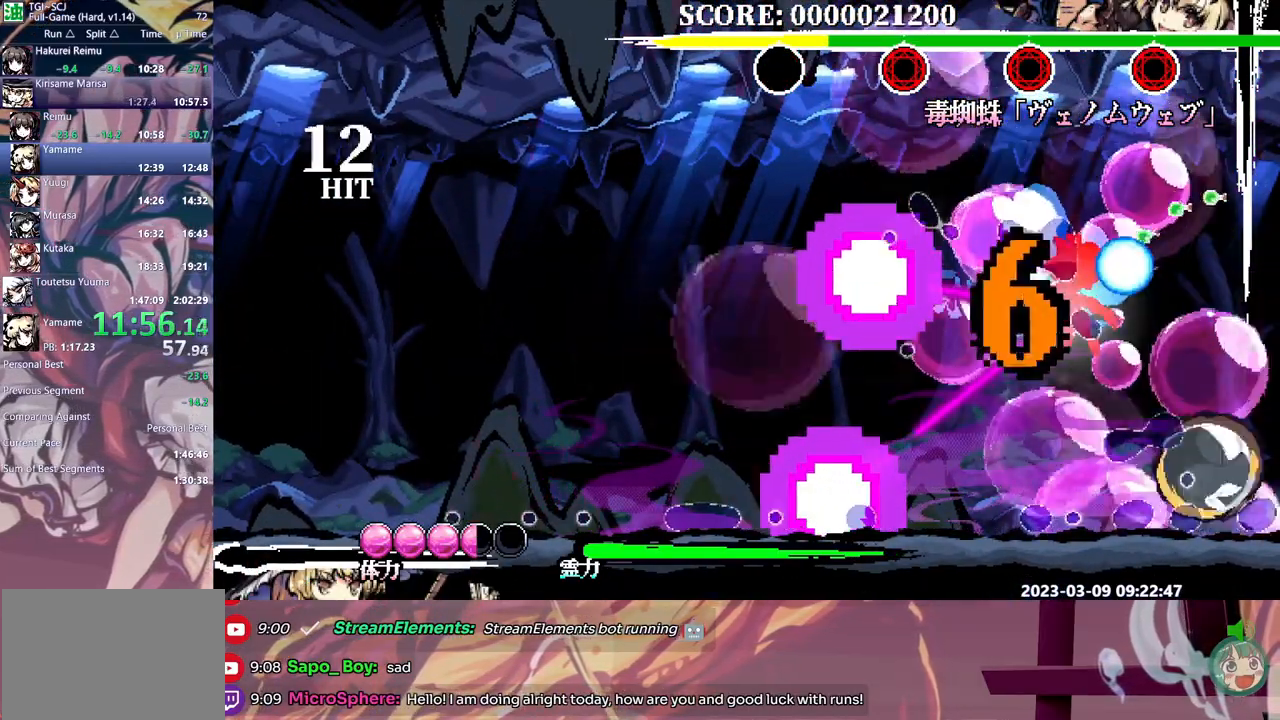
{"buttons": [], "events": [[367, "Y", "down"], [450, "Y", "up"]]}
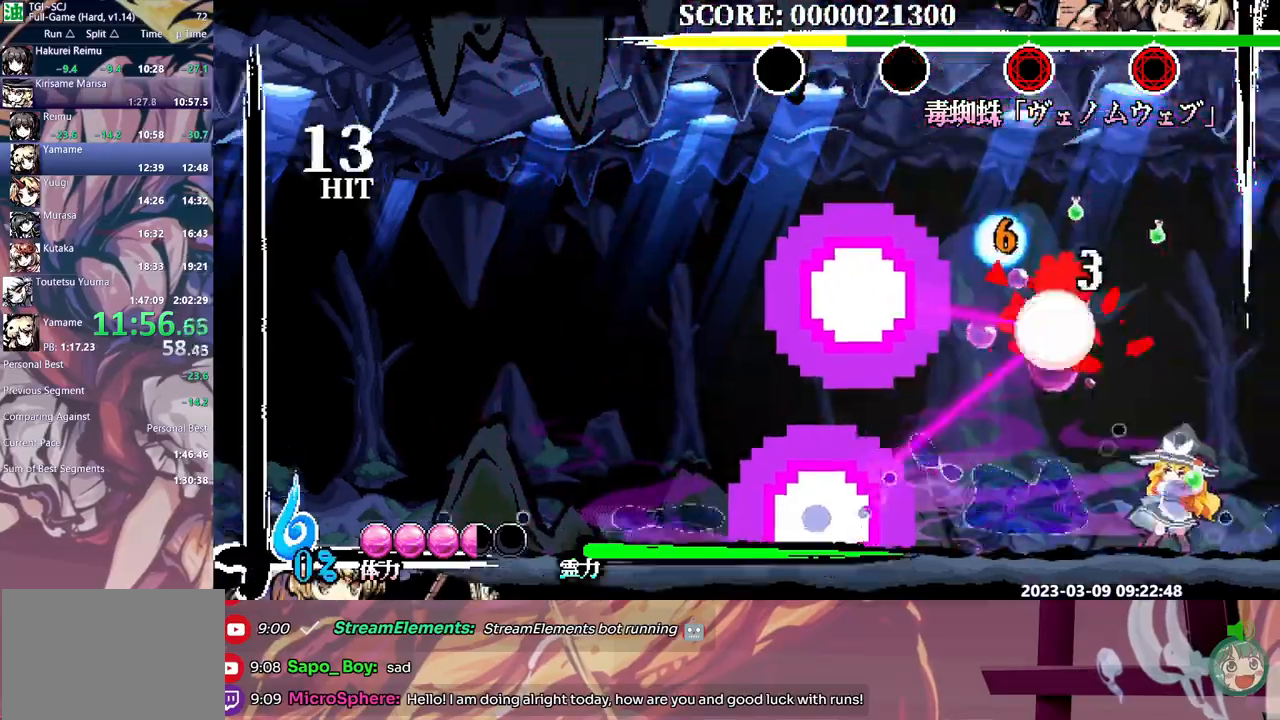
{"buttons": [], "events": []}
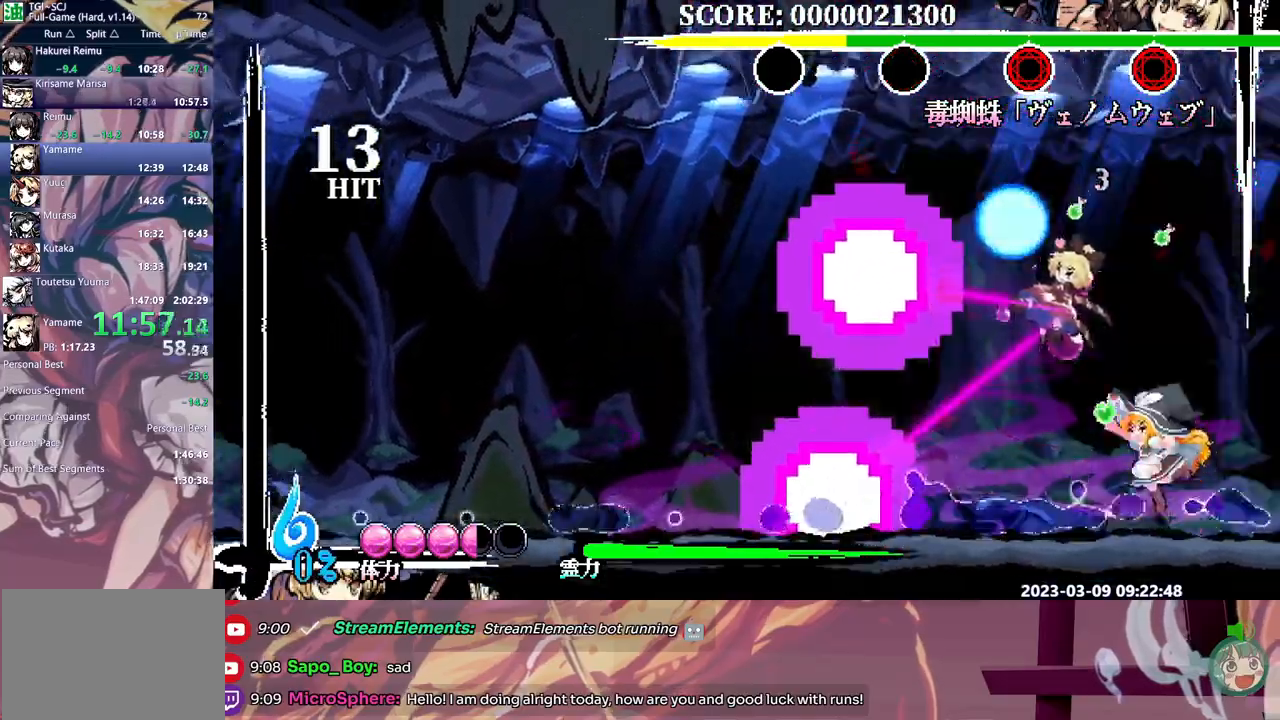
{"buttons": [], "events": [[283, "B", "down"], [367, "B", "up"], [433, "B", "down"], [483, "B", "up"], [483, "DPAD_UP", "down"], [500, "DPAD_UP", "up"]]}
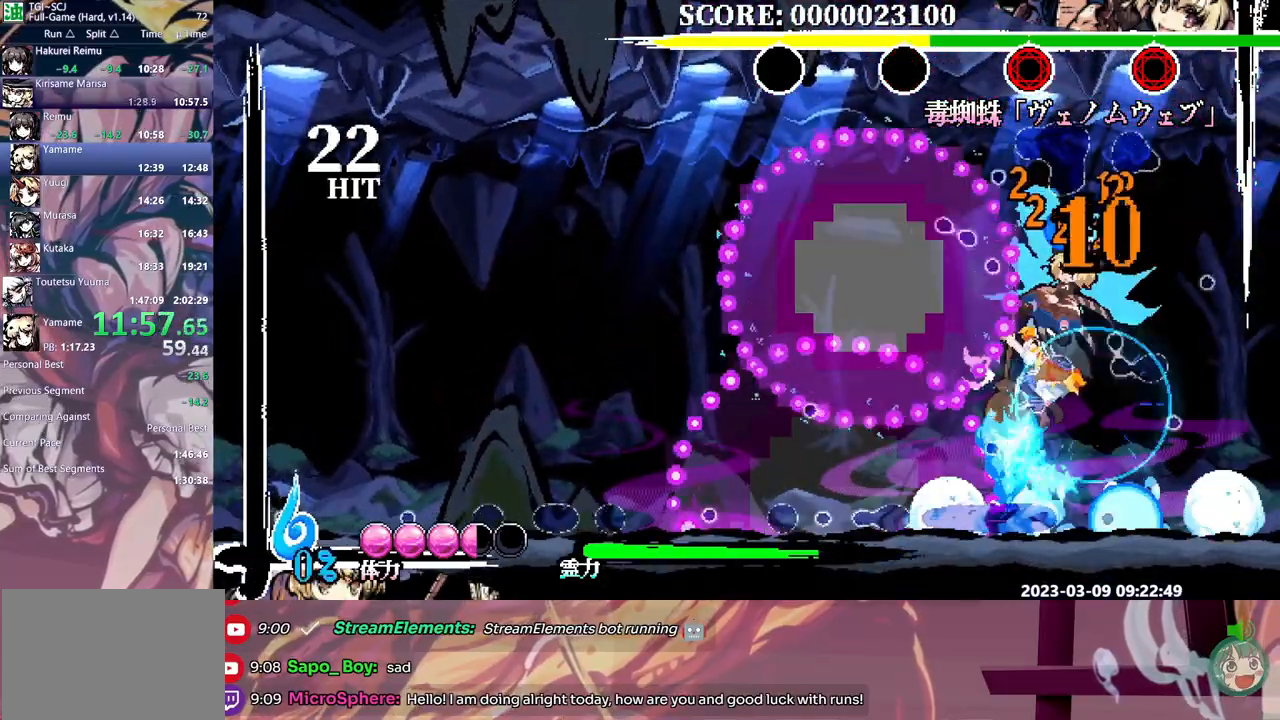
{"buttons": [], "events": [[83, "Y", "down"], [150, "Y", "up"], [217, "Y", "down"], [300, "Y", "up"], [333, "Y", "down"], [450, "Y", "up"]]}
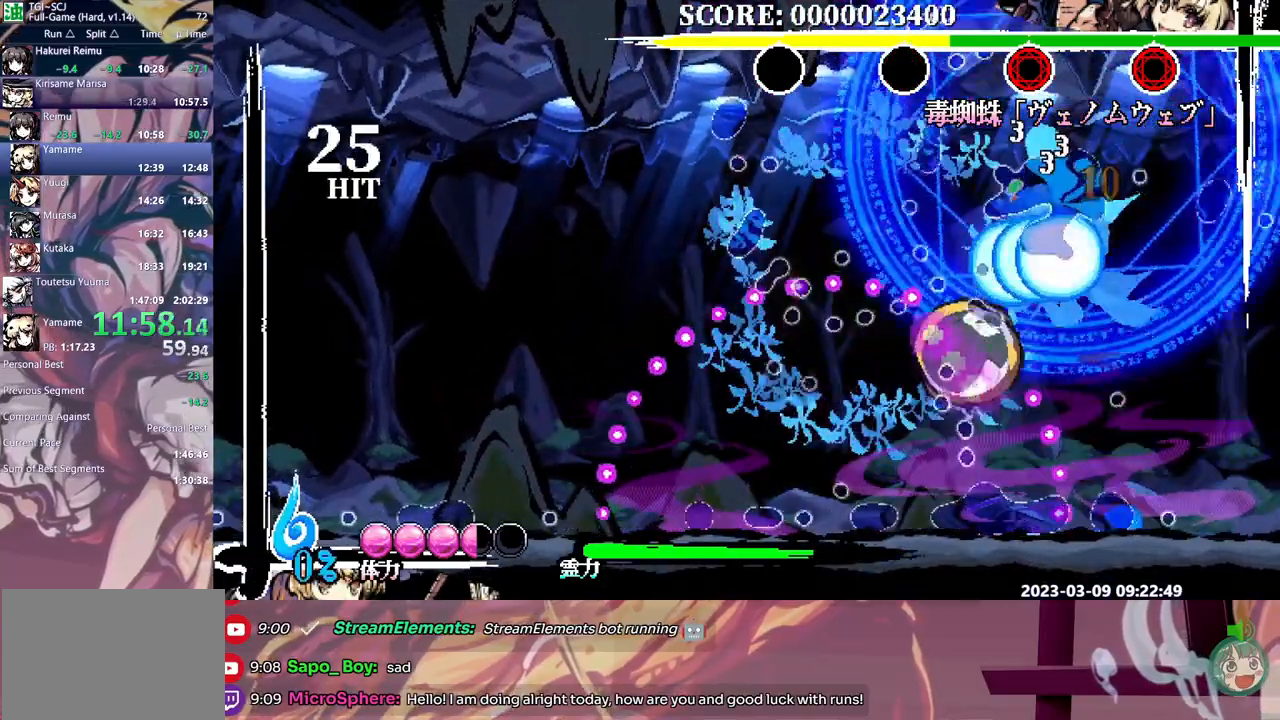
{"buttons": ["L1"], "events": [[133, "DPAD_LEFT", "down"], [200, "DPAD_LEFT", "up"], [267, "L1", "down"]]}
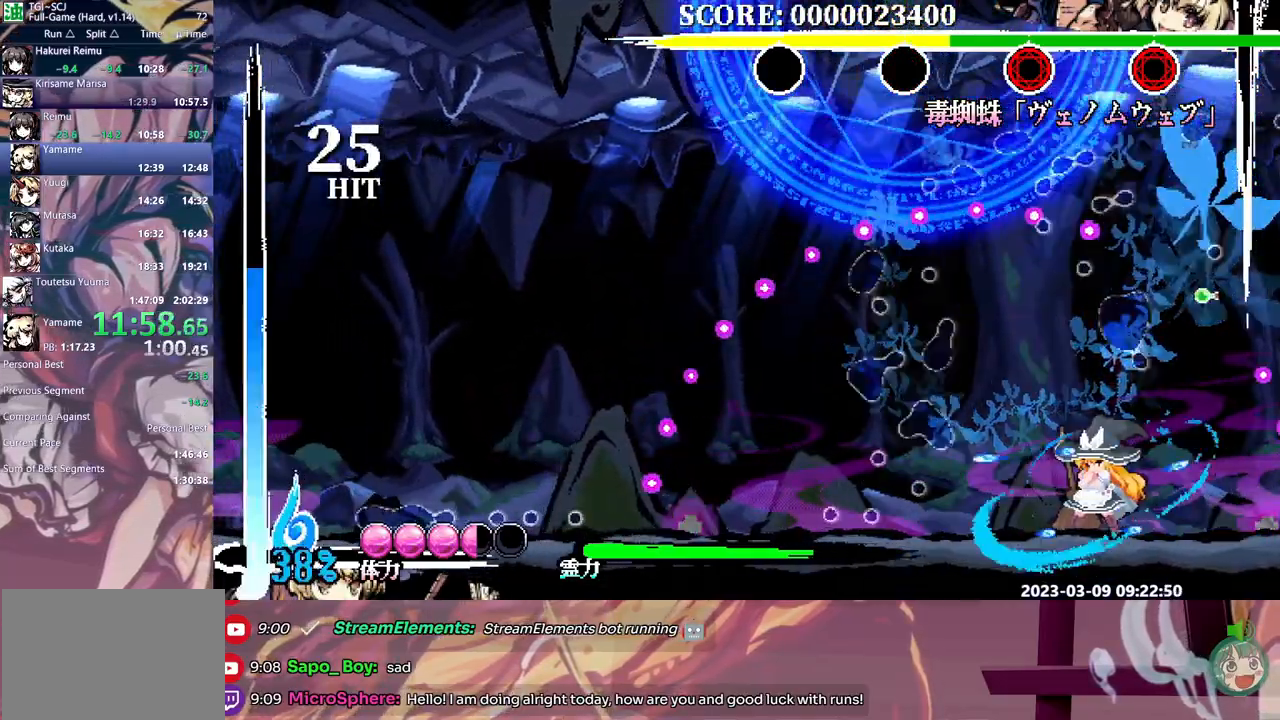
{"buttons": ["DPAD_LEFT"], "events": [[167, "DPAD_LEFT", "down"], [233, "L1", "up"], [350, "B", "down"], [400, "B", "up"]]}